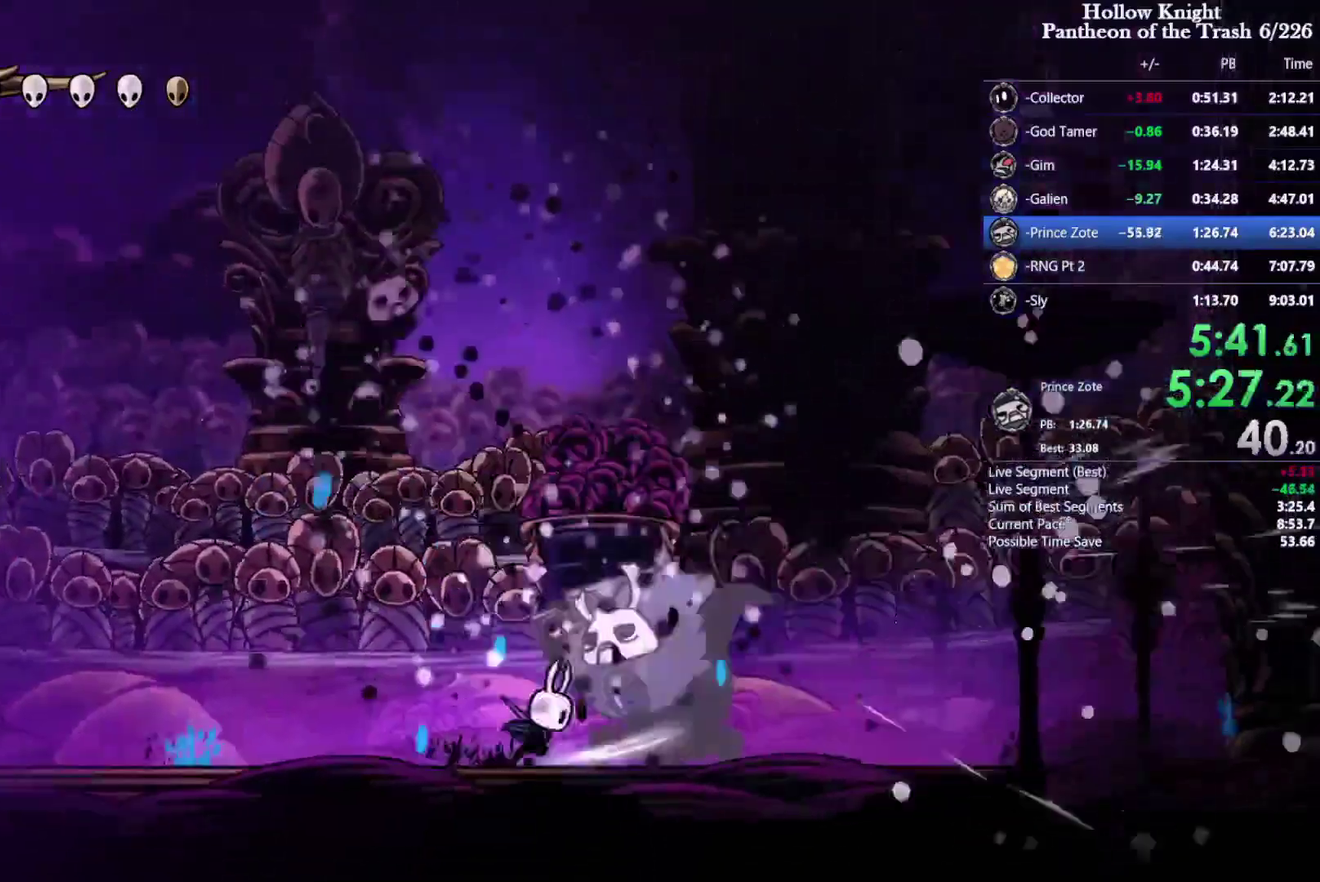
Gameplay with a controller (PlayStation layout); each line is a JSON object with the inputs held at the frame after it. "events" lists button and stick changes between this image and that frame as [ms after this image, input, new state], when the widget could be followed in between. Not read: CIRCLE HOME L2 L3 R2 R3 SELECT START TOUCHPAD.
{"buttons": [], "events": [[233, "SQUARE", "down"], [366, "SQUARE", "up"]]}
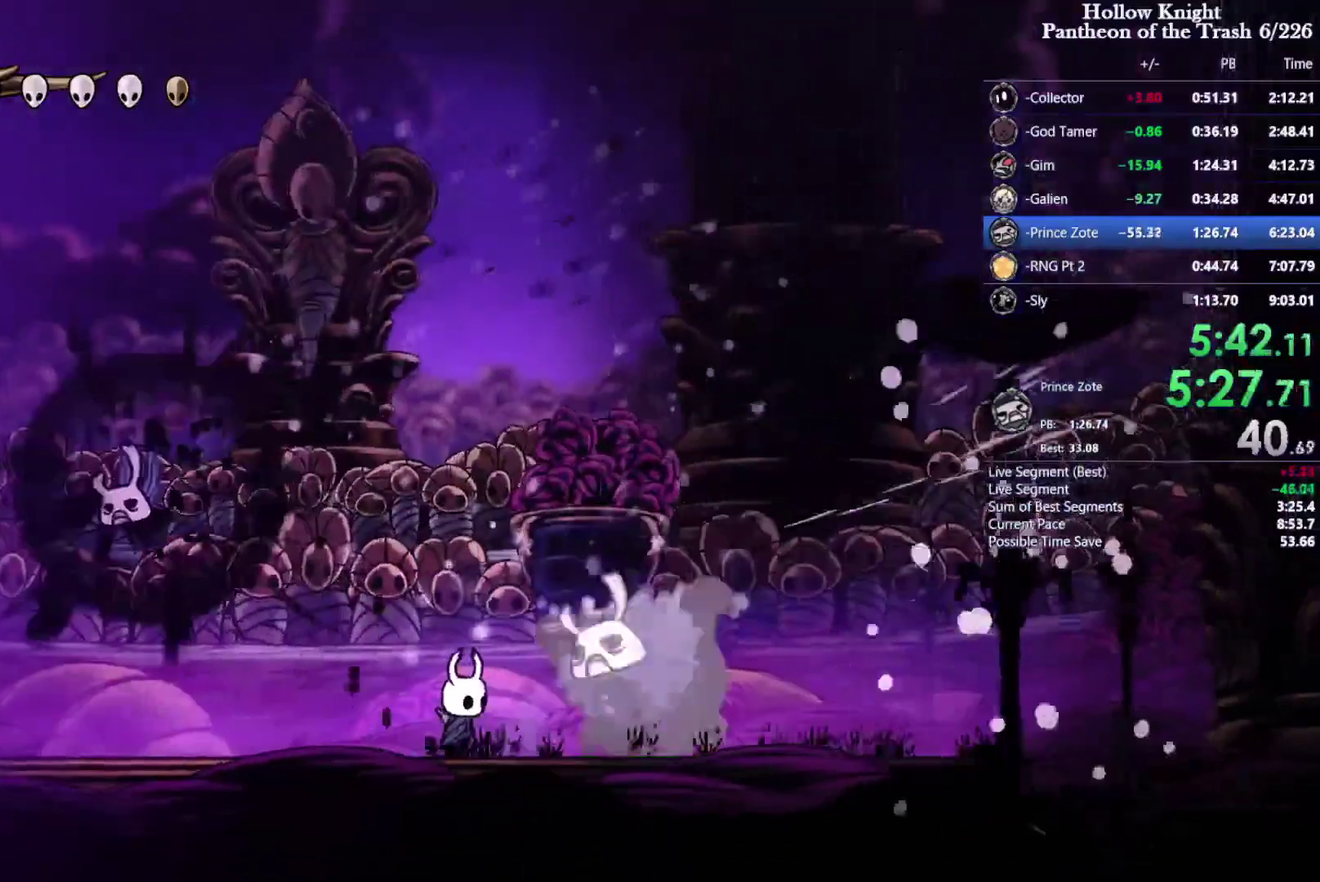
{"buttons": ["DPAD_UP", "DPAD_LEFT"], "events": [[100, "SQUARE", "down"], [266, "DPAD_LEFT", "down"], [266, "SQUARE", "up"], [500, "DPAD_UP", "down"]]}
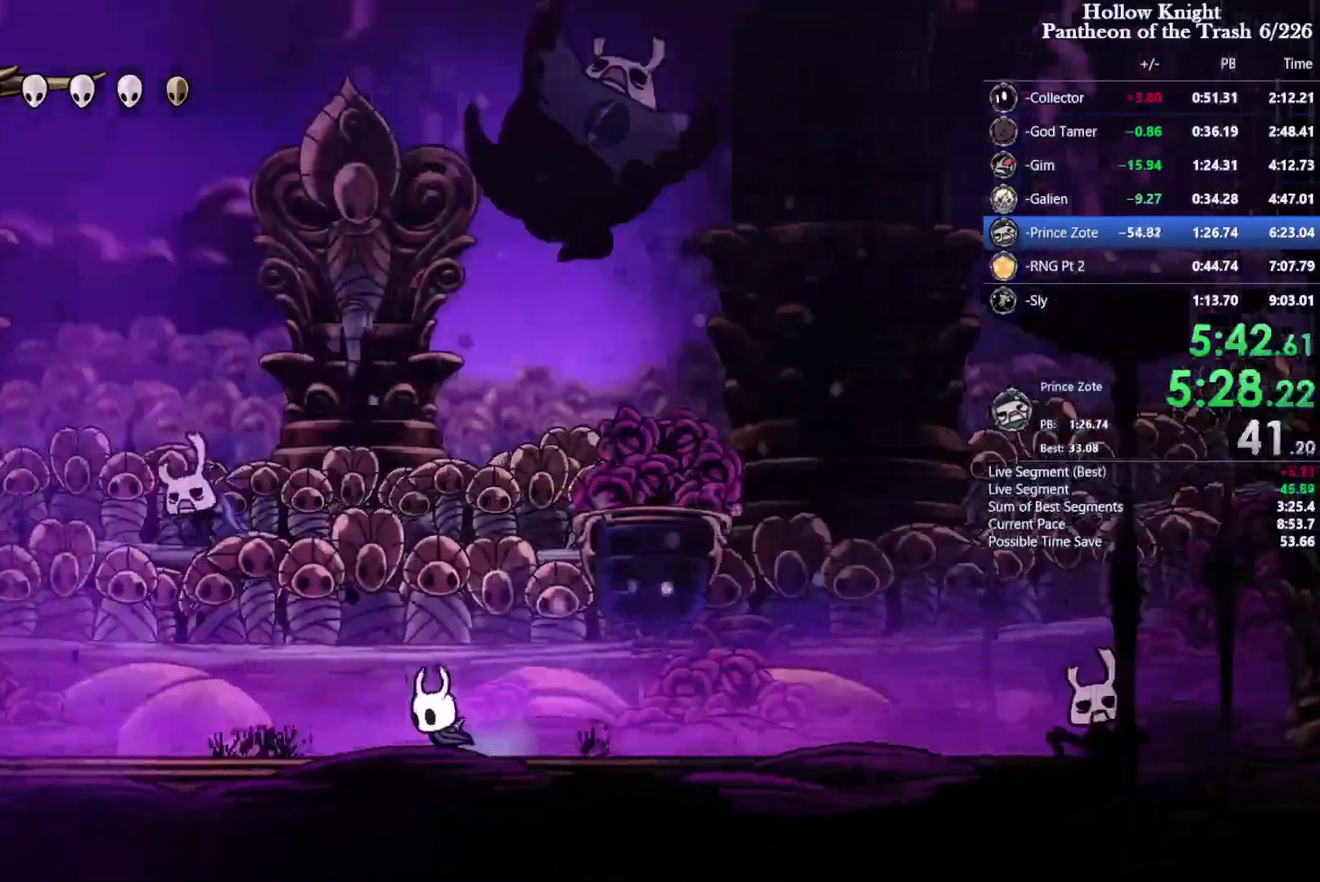
{"buttons": ["DPAD_UP", "DPAD_LEFT"], "events": [[300, "DPAD_LEFT", "up"], [333, "DPAD_RIGHT", "down"], [400, "SQUARE", "down"], [466, "DPAD_RIGHT", "up"], [500, "DPAD_LEFT", "down"], [500, "SQUARE", "up"]]}
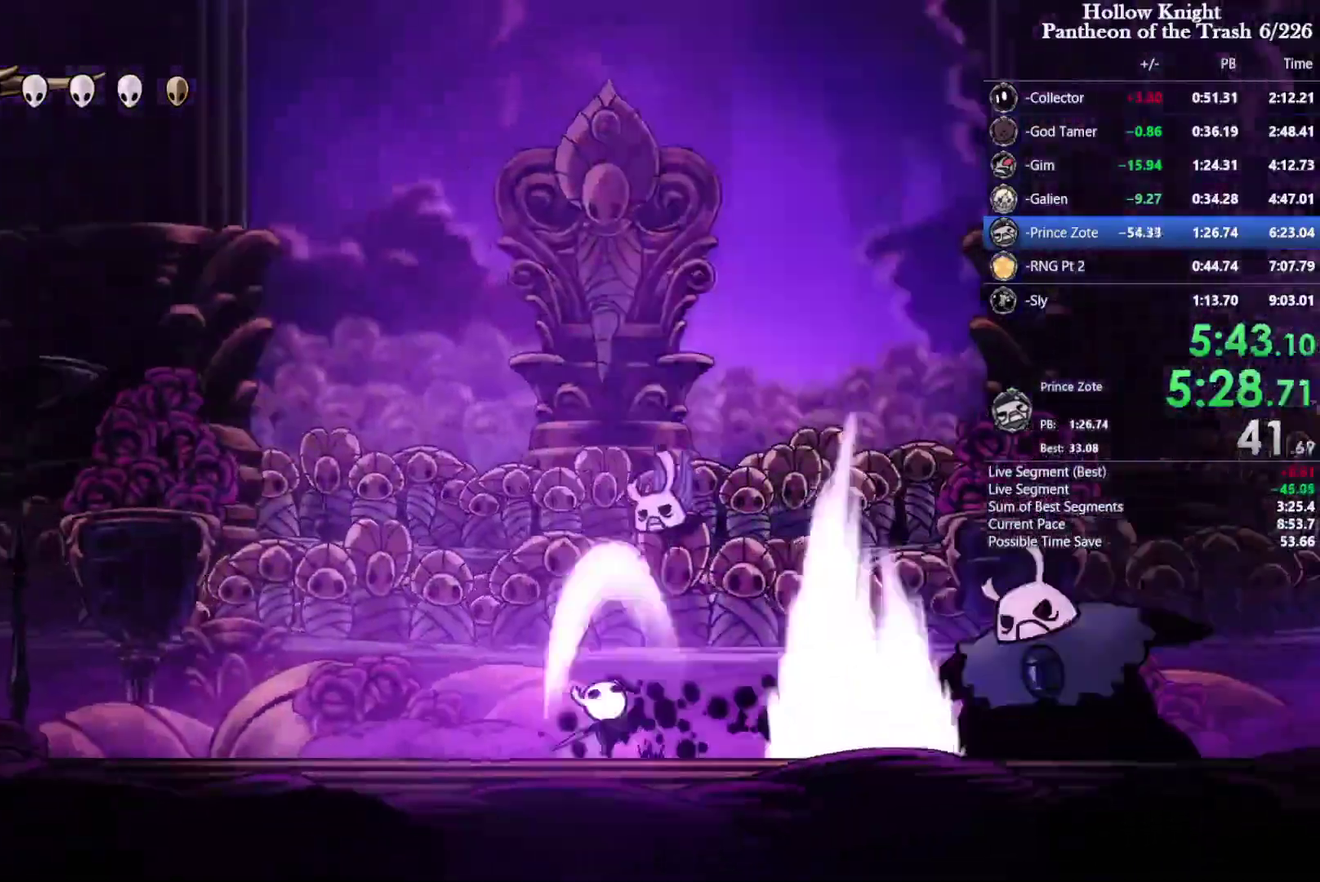
{"buttons": ["CROSS", "SQUARE", "DPAD_DOWN", "DPAD_RIGHT"]}
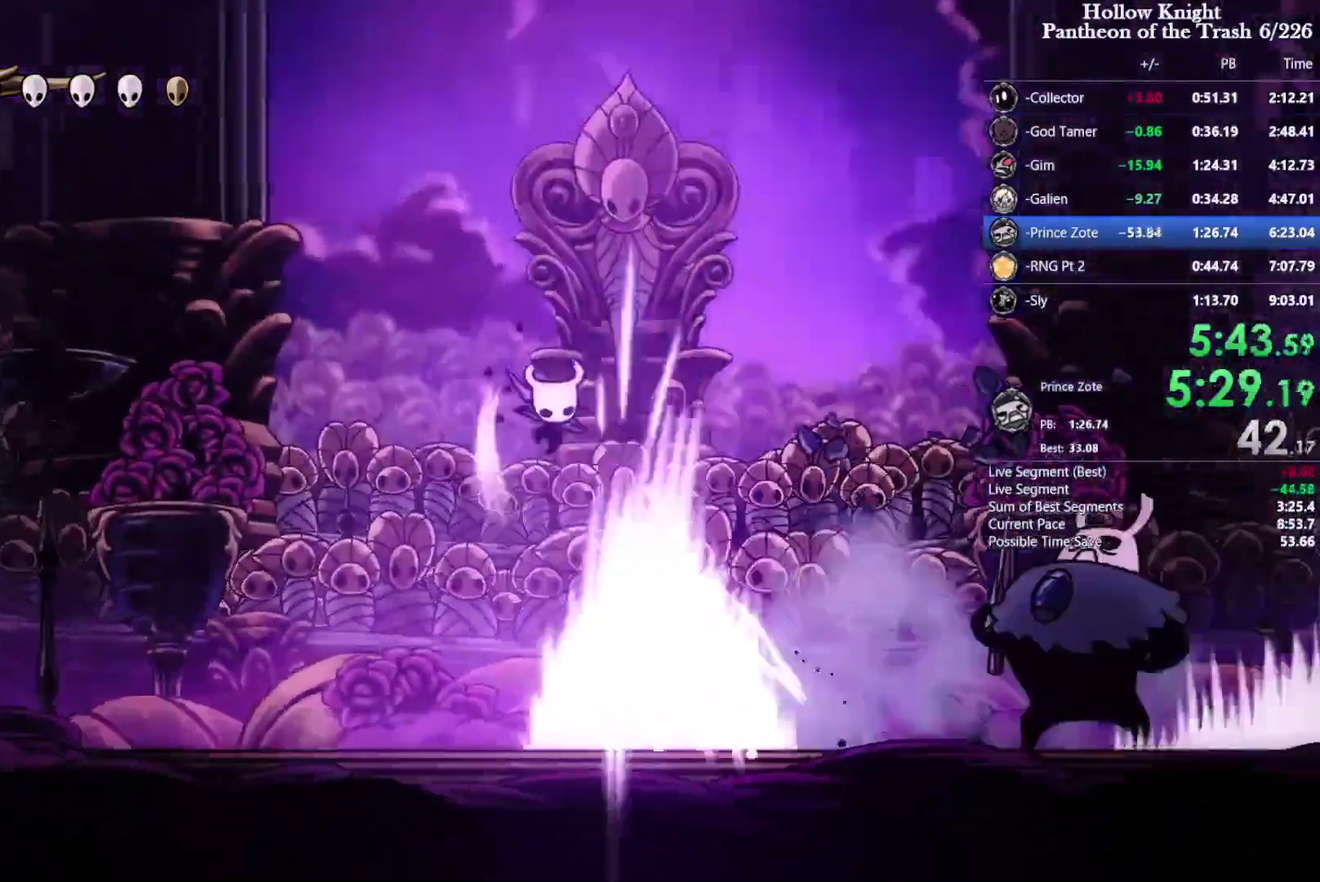
{"buttons": ["DPAD_RIGHT"], "events": [[66, "CROSS", "up"], [66, "SQUARE", "up"], [266, "DPAD_DOWN", "up"]]}
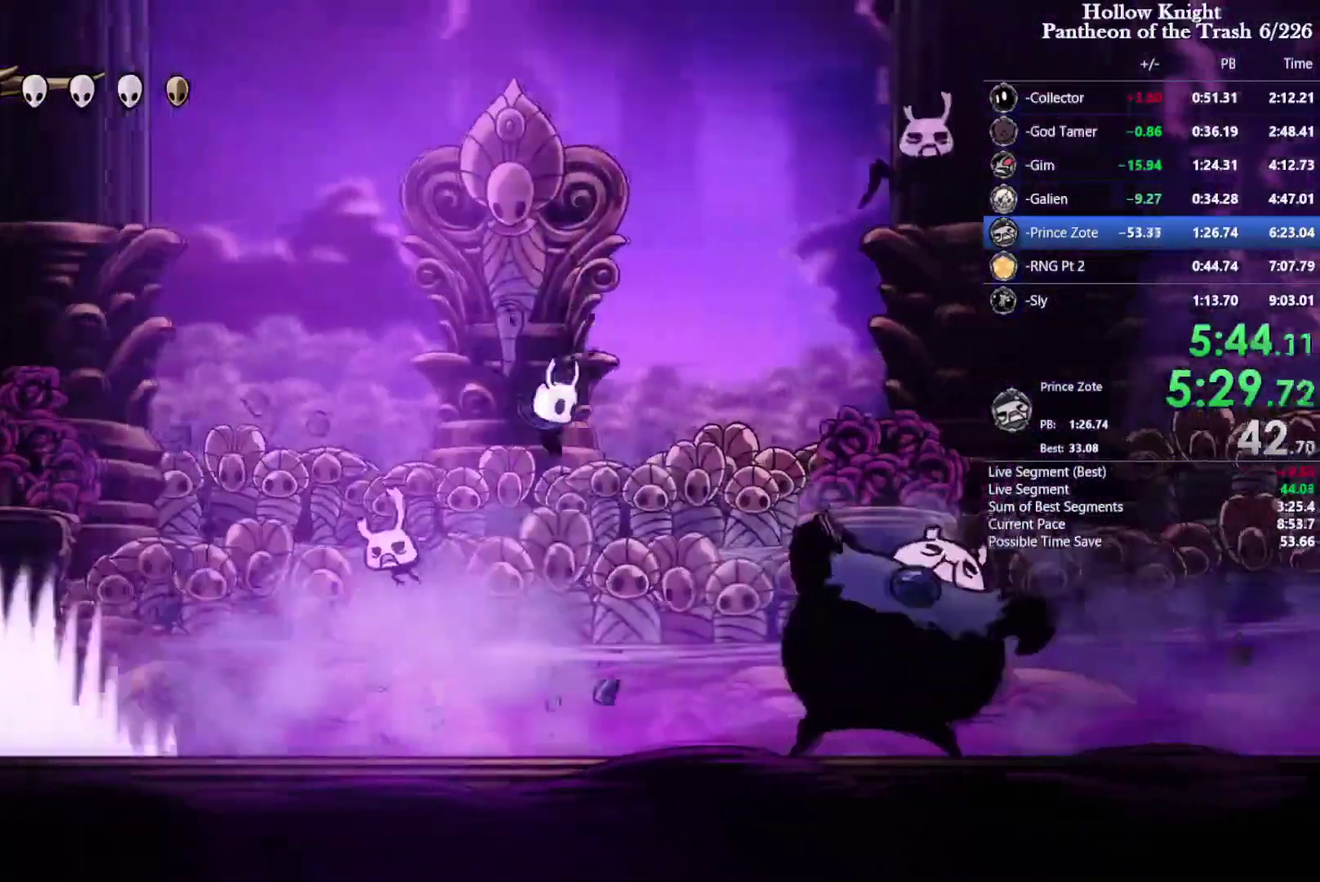
{"buttons": ["DPAD_RIGHT"], "events": [[133, "SQUARE", "down"], [200, "DPAD_RIGHT", "up"], [266, "SQUARE", "up"], [400, "DPAD_RIGHT", "down"]]}
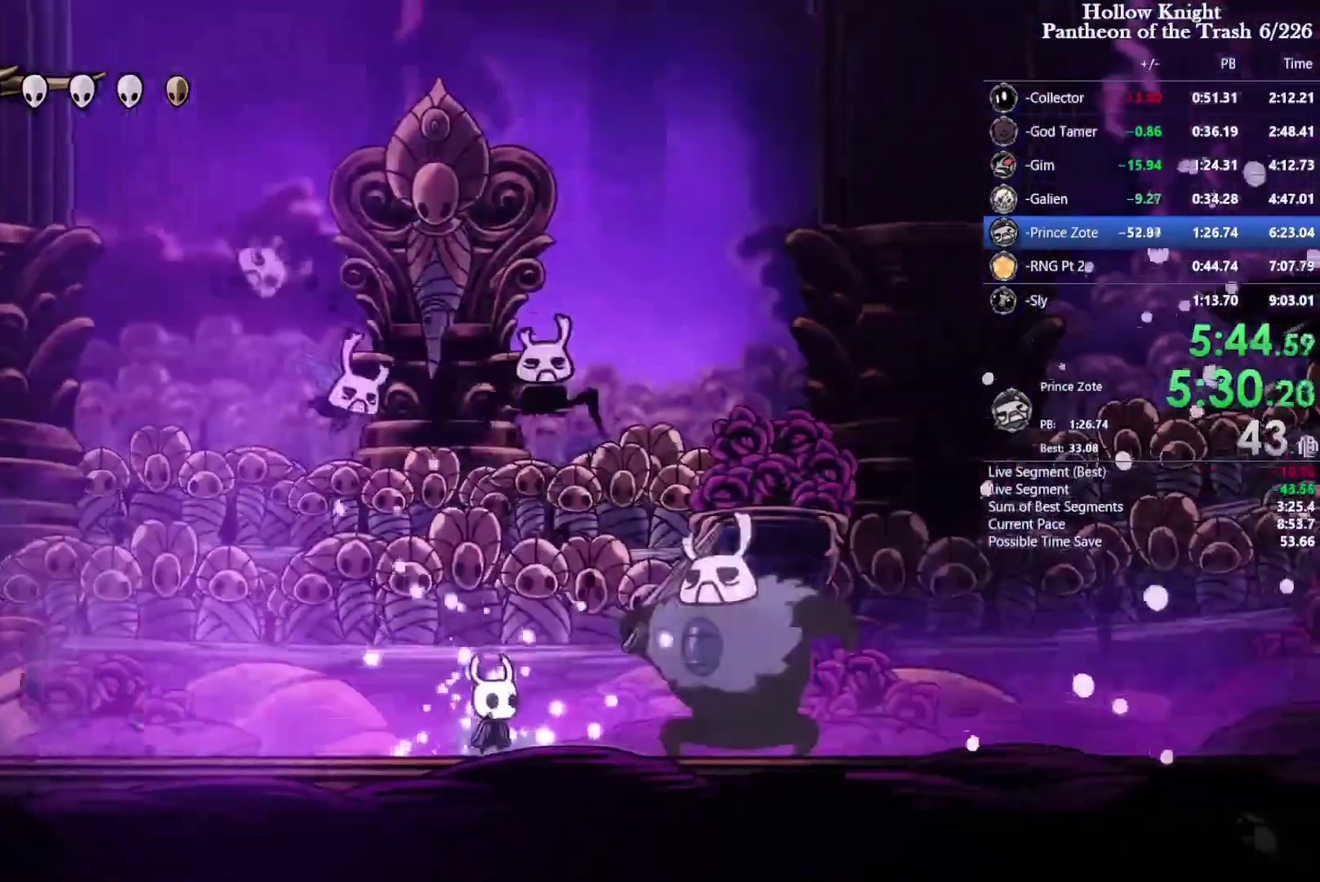
{"buttons": ["DPAD_UP"], "events": [[33, "SQUARE", "down"], [133, "DPAD_RIGHT", "up"], [133, "DPAD_UP", "down"], [133, "SQUARE", "up"], [266, "R1", "down"], [333, "R1", "up"]]}
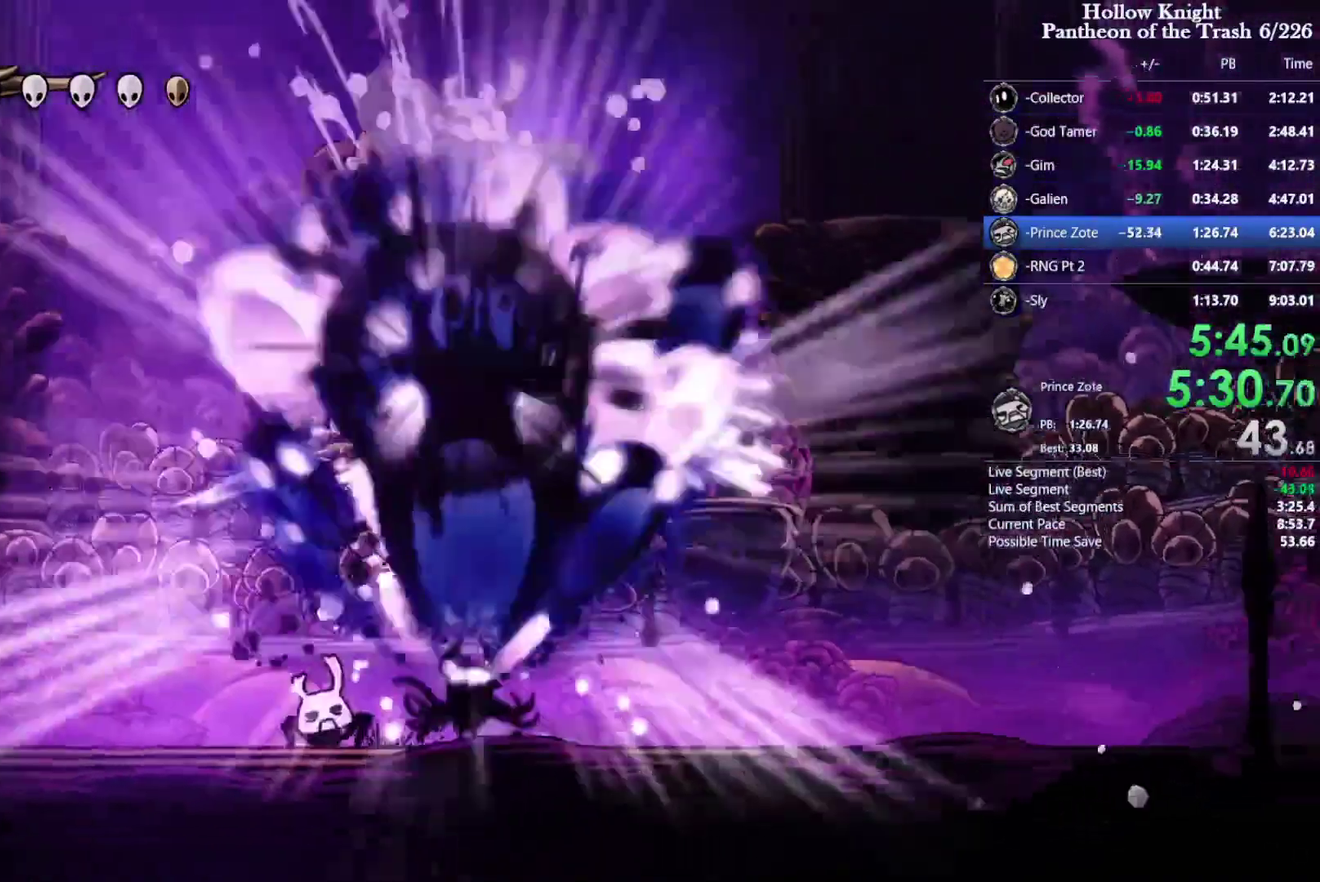
{"buttons": ["DPAD_LEFT"], "events": [[133, "DPAD_UP", "up"], [300, "DPAD_RIGHT", "down"], [433, "DPAD_LEFT", "down"], [433, "DPAD_RIGHT", "up"]]}
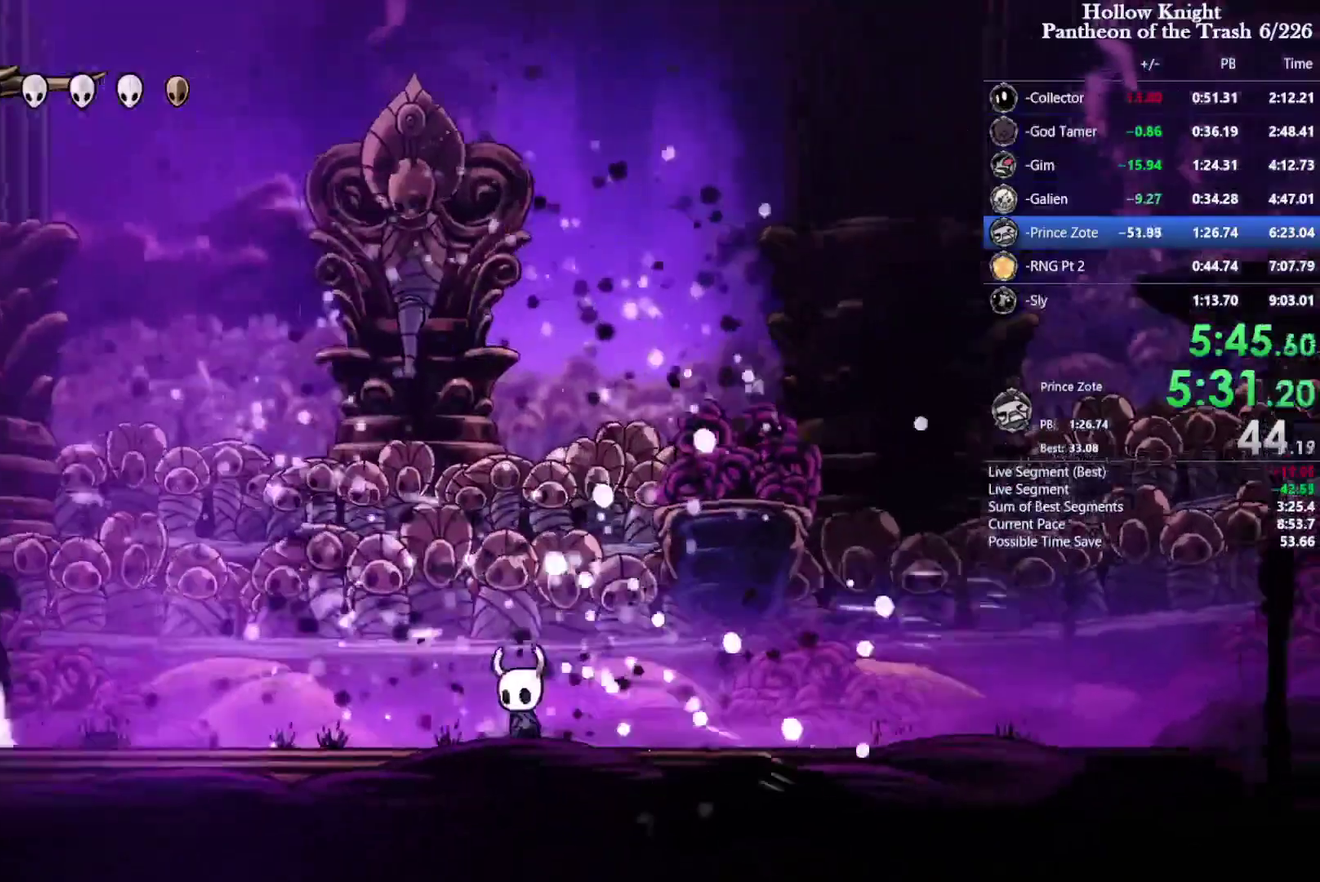
{"buttons": ["DPAD_LEFT"], "events": [[133, "CROSS", "down"], [400, "CROSS", "up"]]}
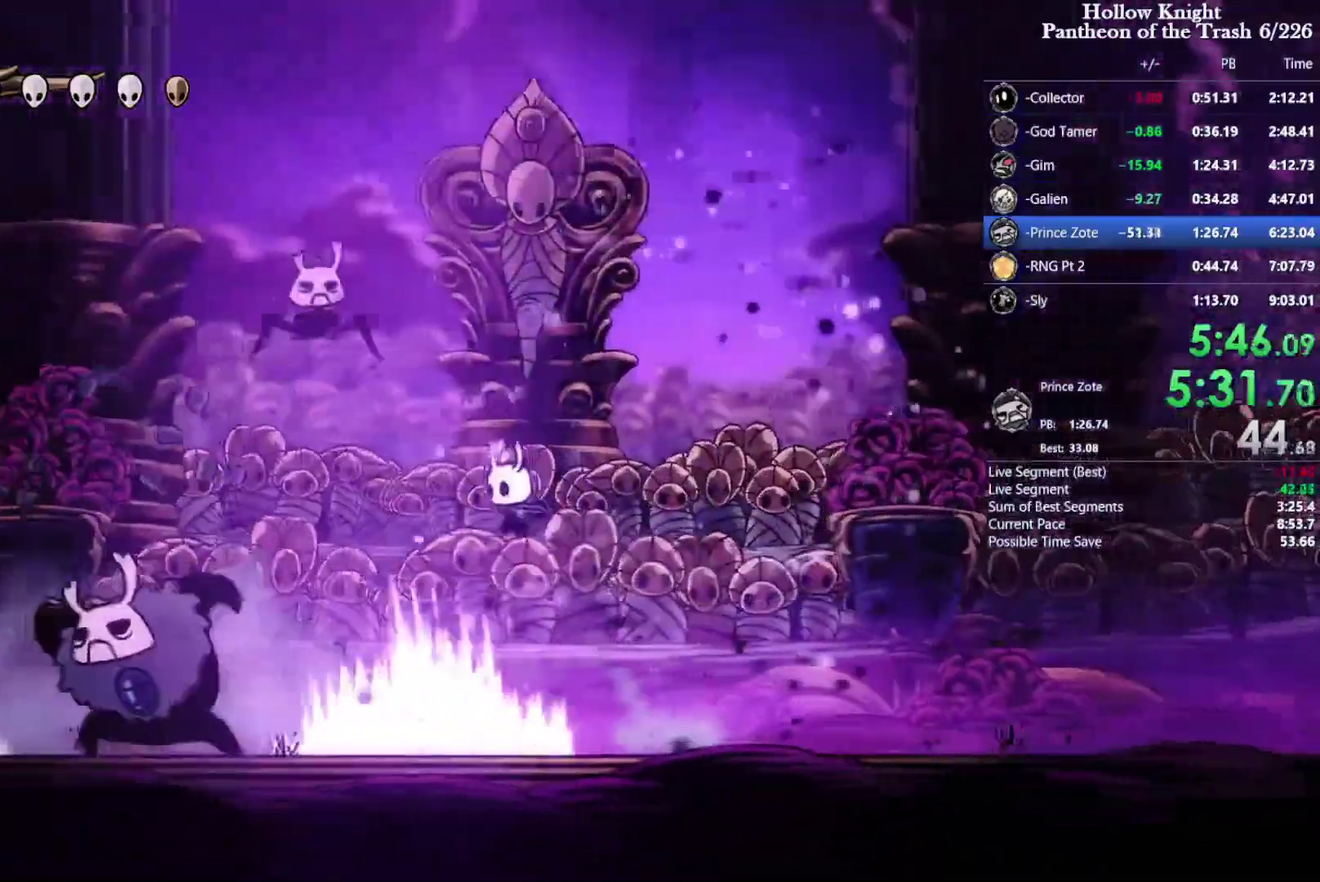
{"buttons": ["DPAD_LEFT"], "events": [[200, "SQUARE", "down"], [300, "SQUARE", "up"]]}
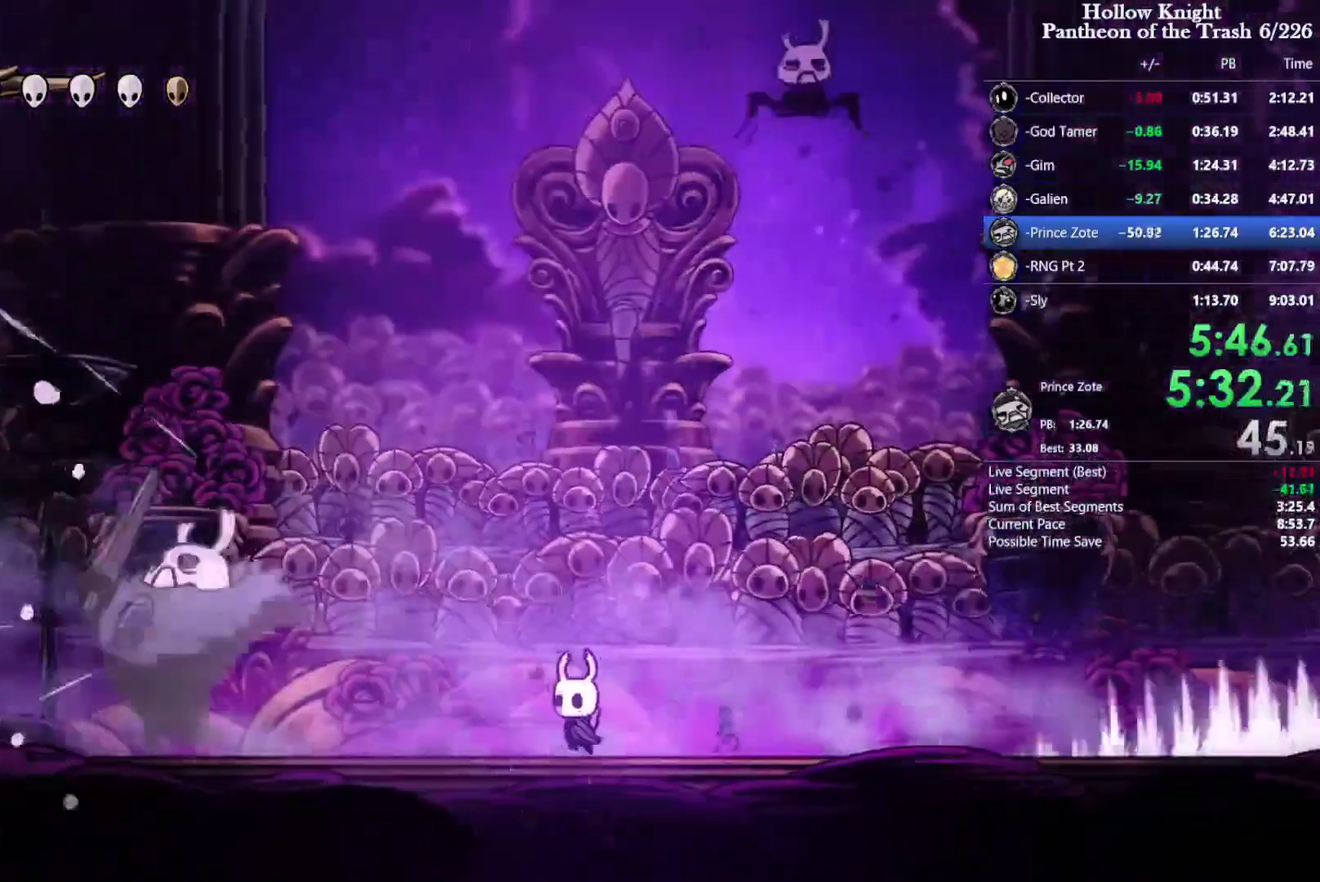
{"buttons": ["SQUARE"], "events": [[233, "DPAD_LEFT", "up"], [333, "DPAD_LEFT", "down"], [400, "SQUARE", "down"], [466, "DPAD_LEFT", "up"]]}
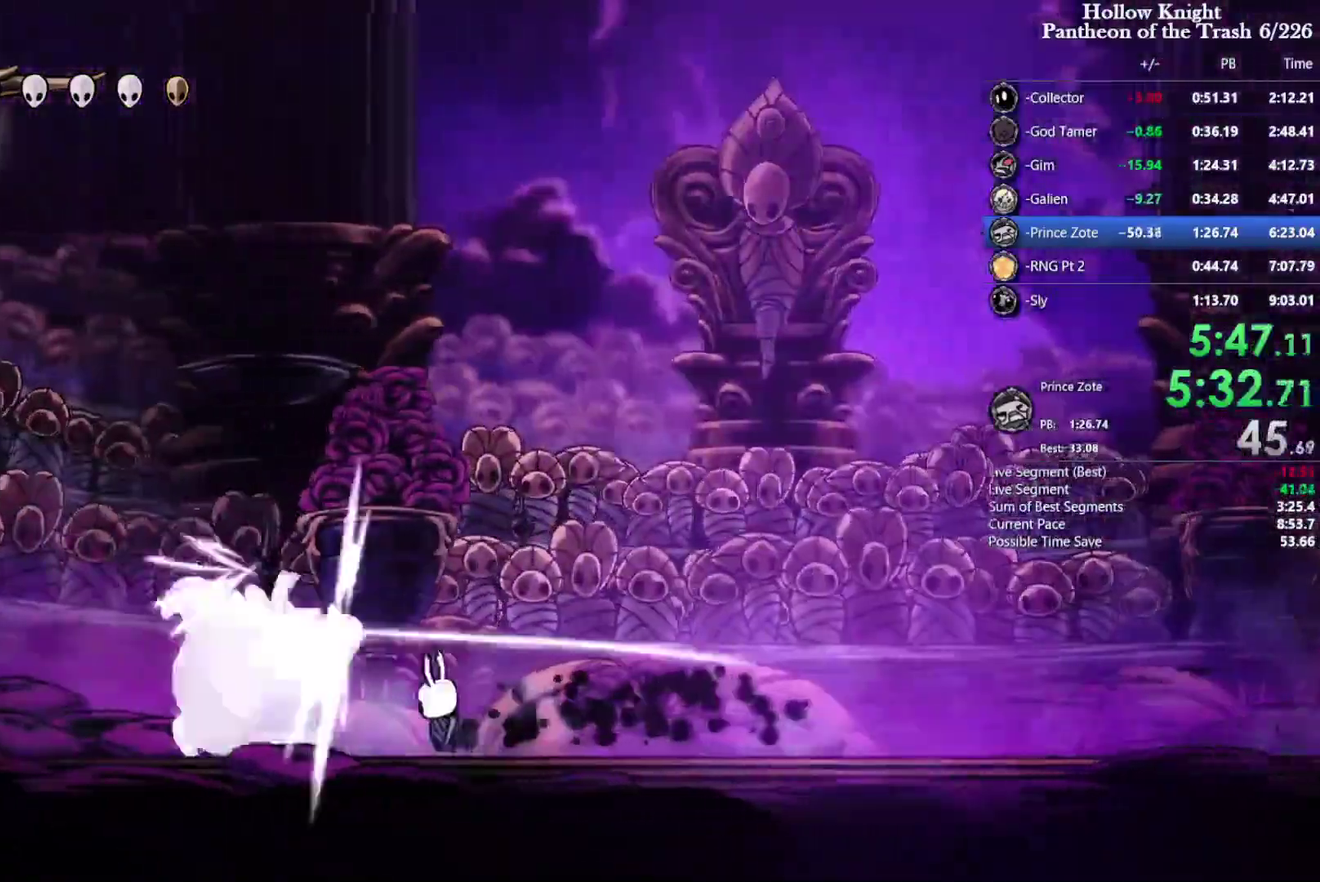
{"buttons": ["DPAD_UP"], "events": [[66, "SQUARE", "up"], [300, "DPAD_LEFT", "down"], [300, "SQUARE", "down"], [400, "SQUARE", "up"], [433, "DPAD_UP", "down"], [466, "DPAD_LEFT", "up"]]}
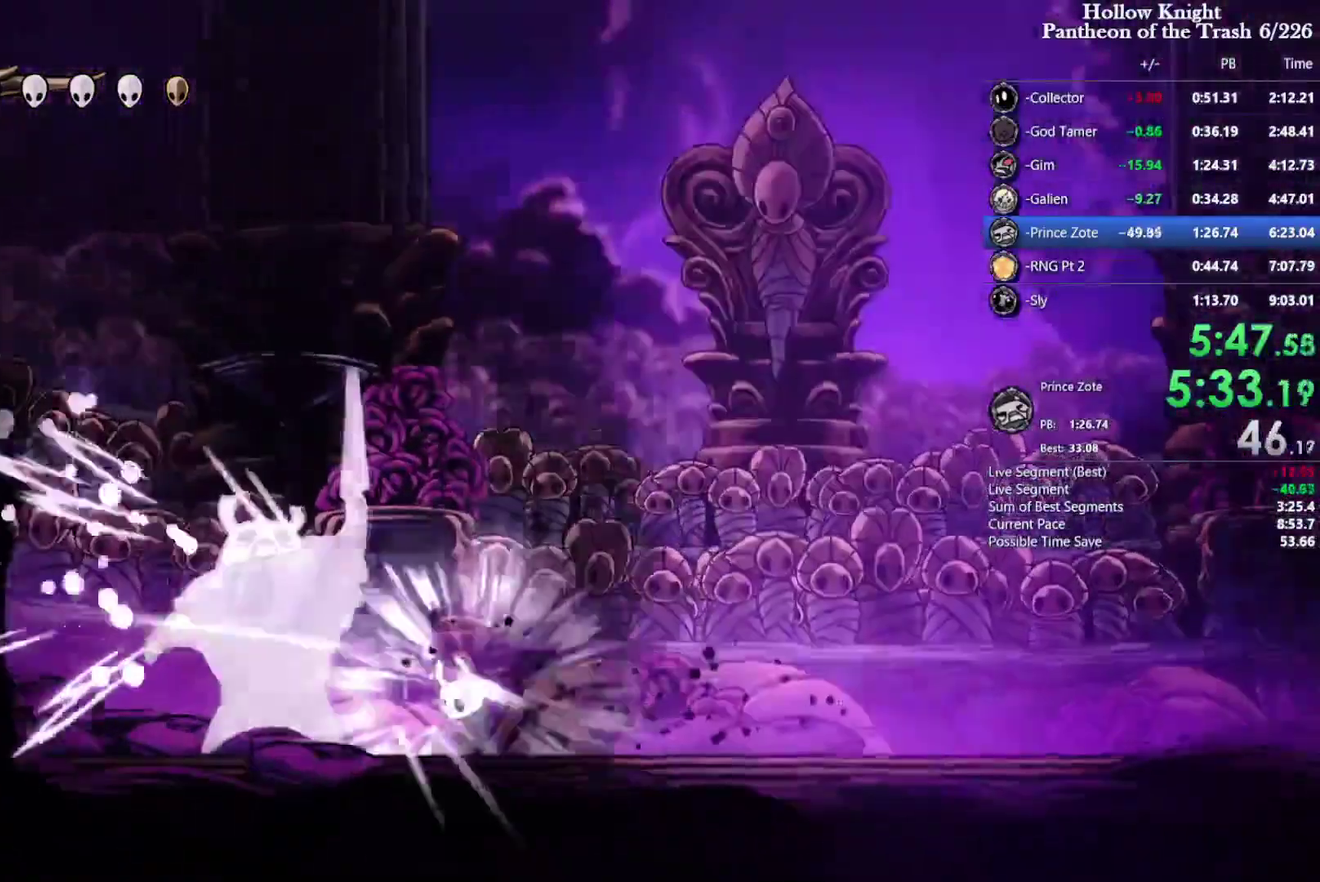
{"buttons": [], "events": [[166, "DPAD_UP", "up"]]}
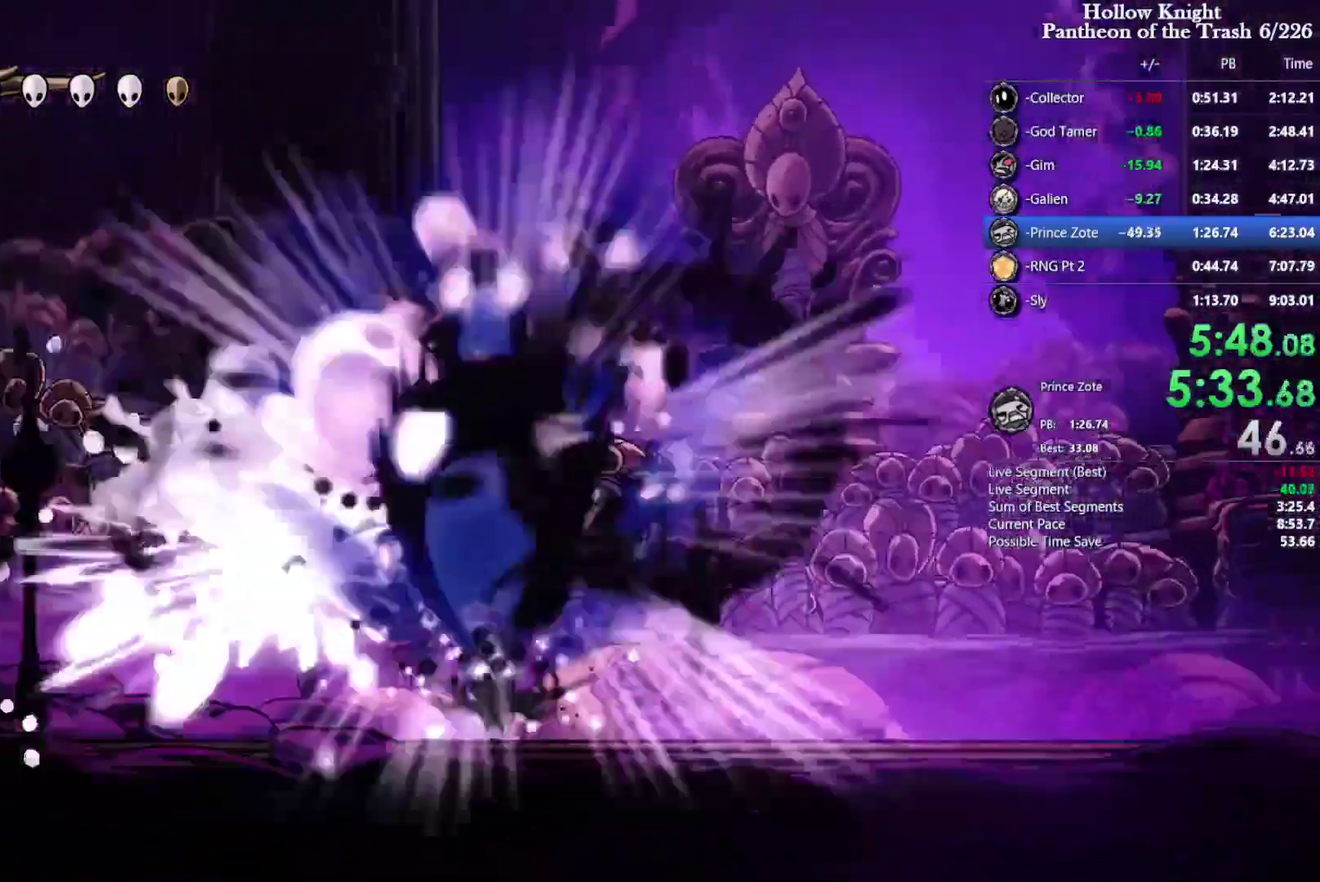
{"buttons": ["DPAD_LEFT"], "events": [[33, "R1", "down"], [66, "DPAD_LEFT", "down"], [100, "R1", "up"]]}
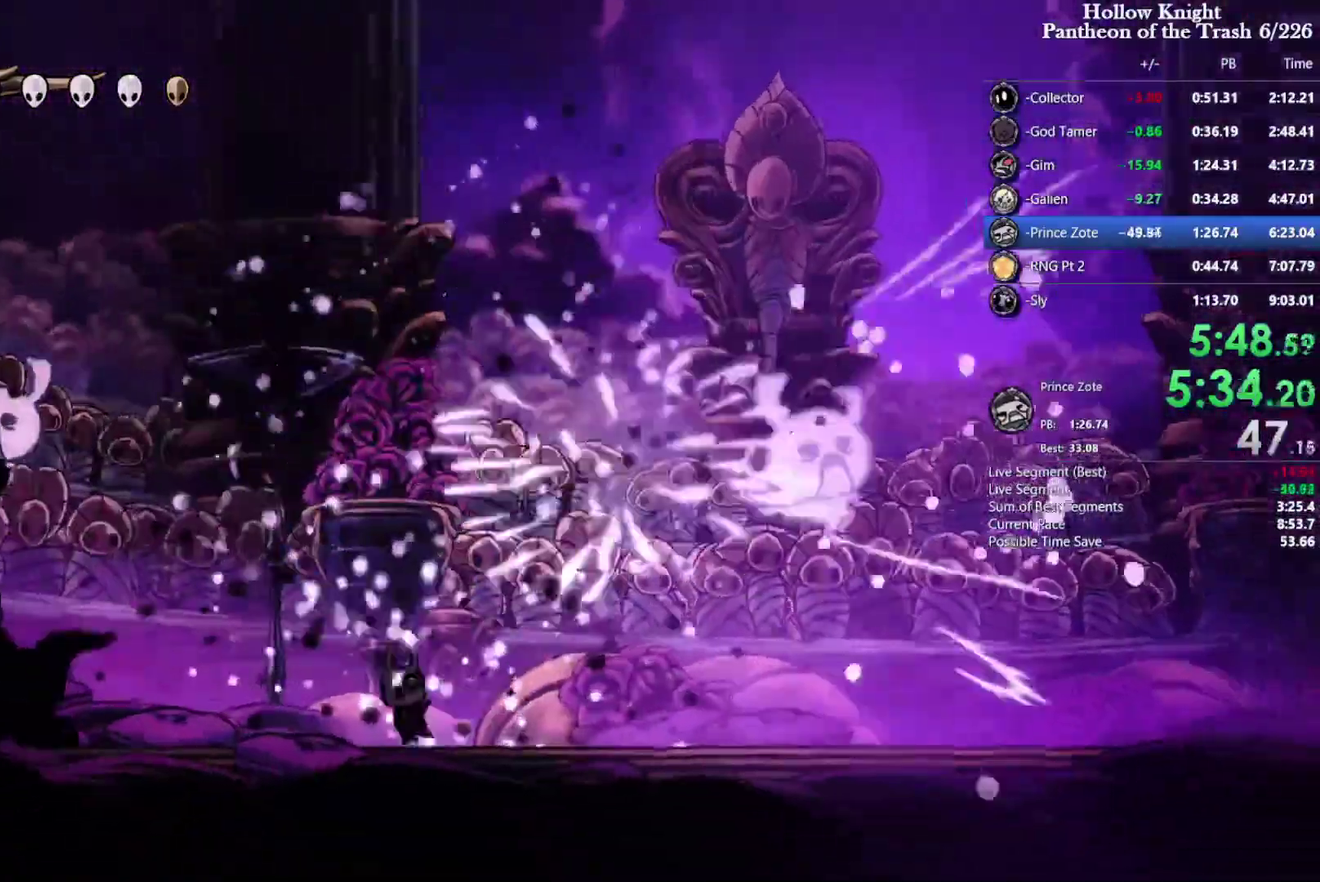
{"buttons": ["CROSS", "SQUARE", "DPAD_LEFT"], "events": [[266, "CROSS", "down"], [466, "SQUARE", "down"]]}